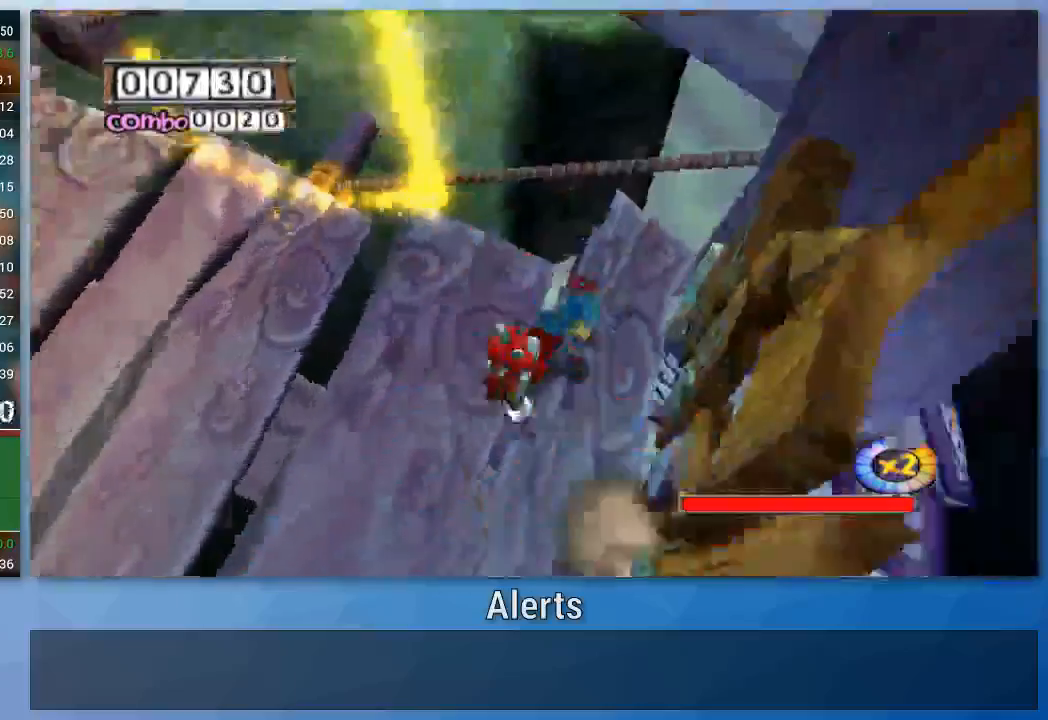
Gameplay with a controller (Nintendo layout); each line is a JSON object with the inputs held at the frame after it. "events" lists button and stick changes between this image and that frame as [ms after this image, input, new state], when the widget could be followed in between. Not read: L3 R3.
{"buttons": [], "left_stick": "up-right", "right_stick": "center", "events": [[200, "left_stick", "up-right"]]}
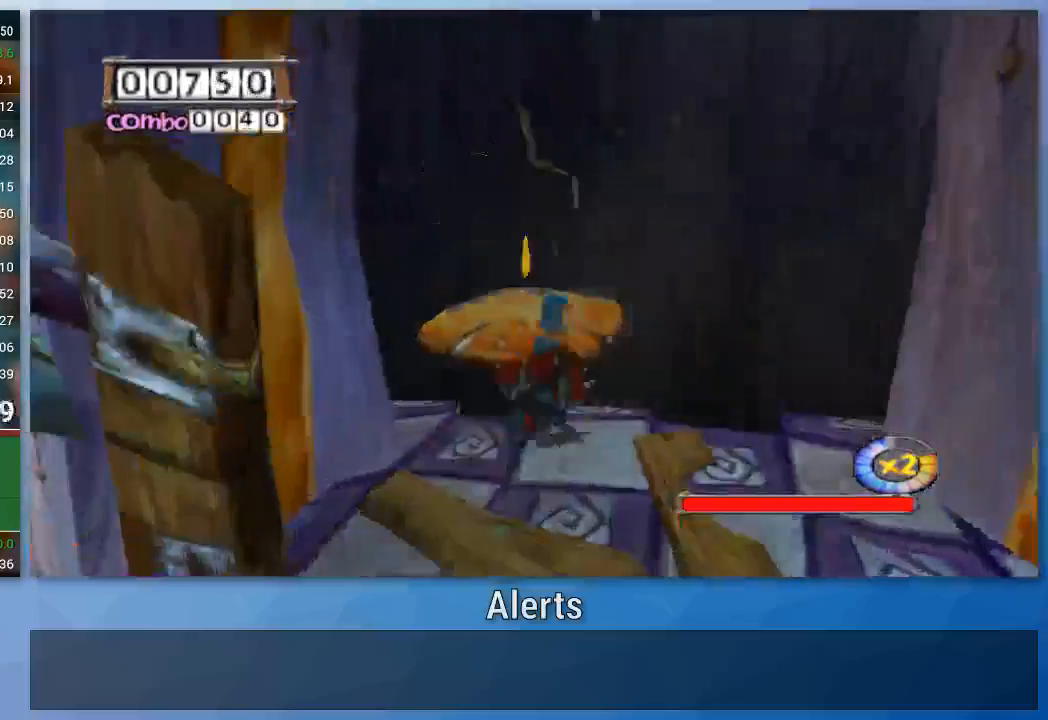
{"buttons": [], "left_stick": "down-left", "right_stick": "center", "events": [[367, "left_stick", "down-right"], [433, "left_stick", "down-left"]]}
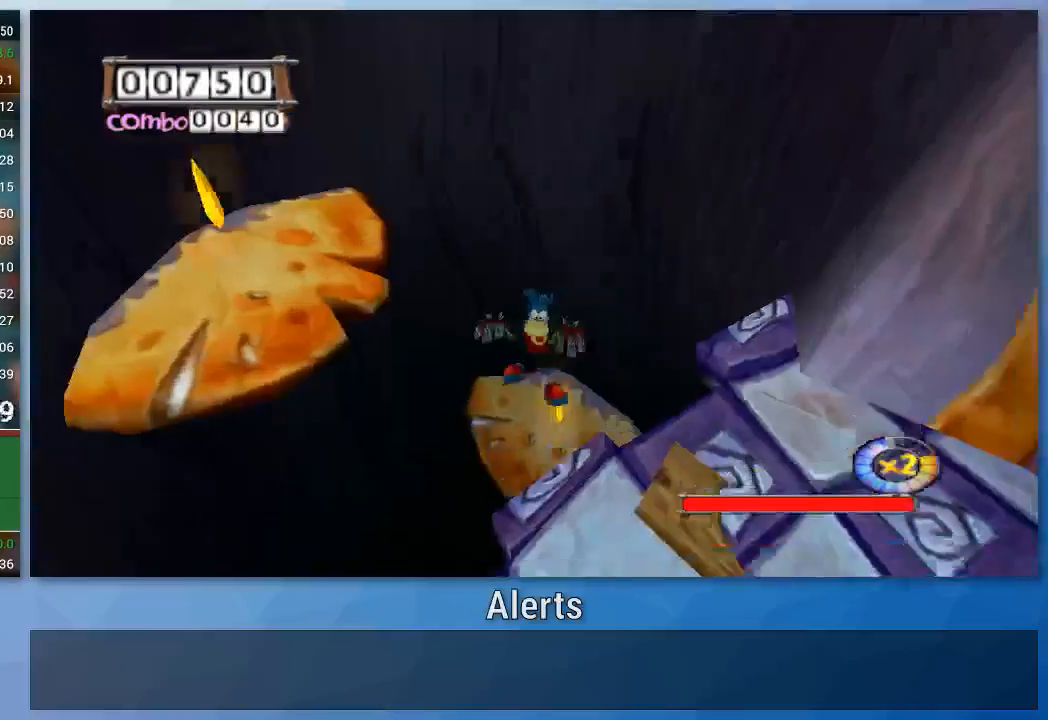
{"buttons": [], "left_stick": "up-right", "right_stick": "center", "events": [[100, "left_stick", "up-left"], [167, "left_stick", "up-right"]]}
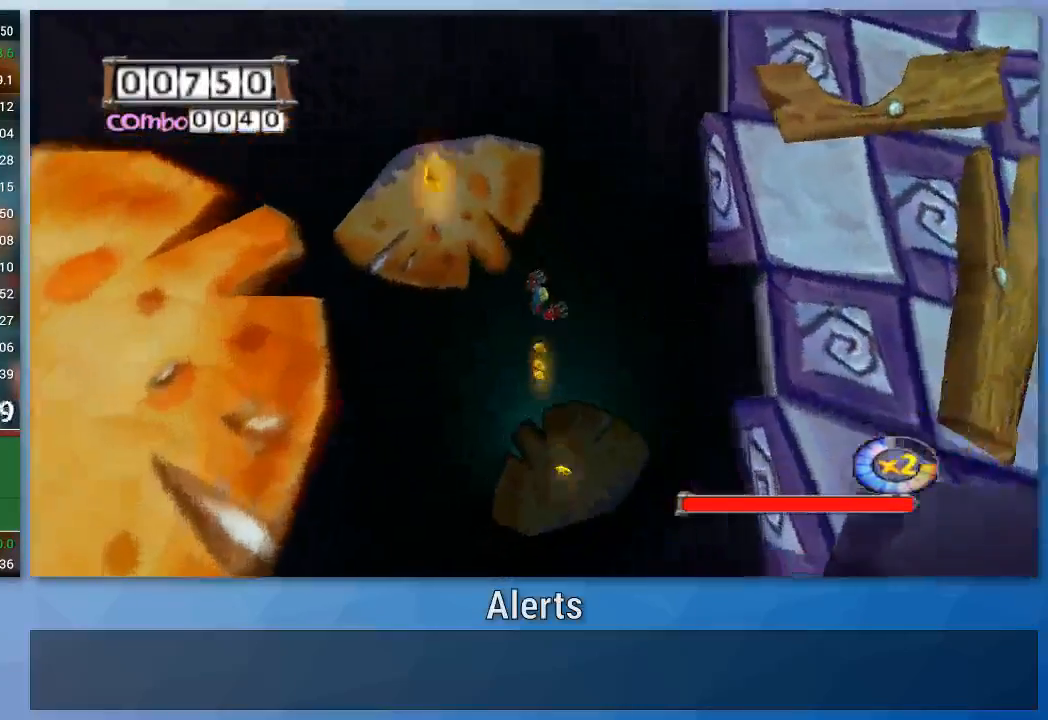
{"buttons": [], "left_stick": "right", "right_stick": "center", "events": [[100, "left_stick", "up-left"], [200, "left_stick", "down-left"], [333, "left_stick", "down-right"], [400, "left_stick", "right"]]}
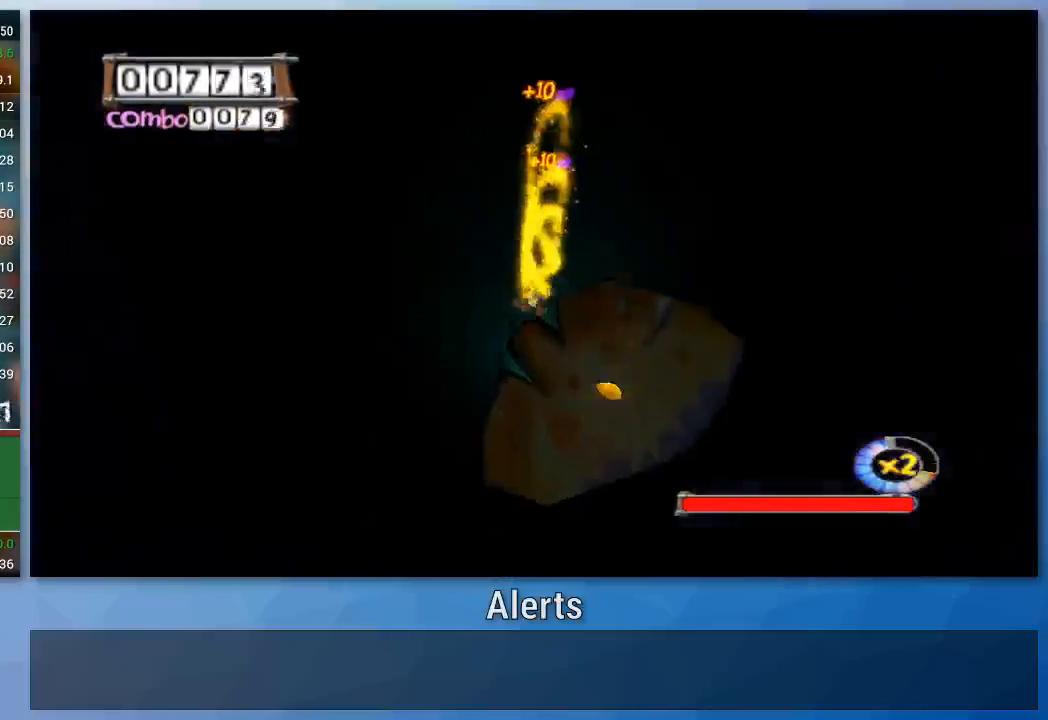
{"buttons": ["B"], "left_stick": "center", "right_stick": "center", "events": [[67, "left_stick", "down"], [133, "left_stick", "center"], [167, "B", "down"]]}
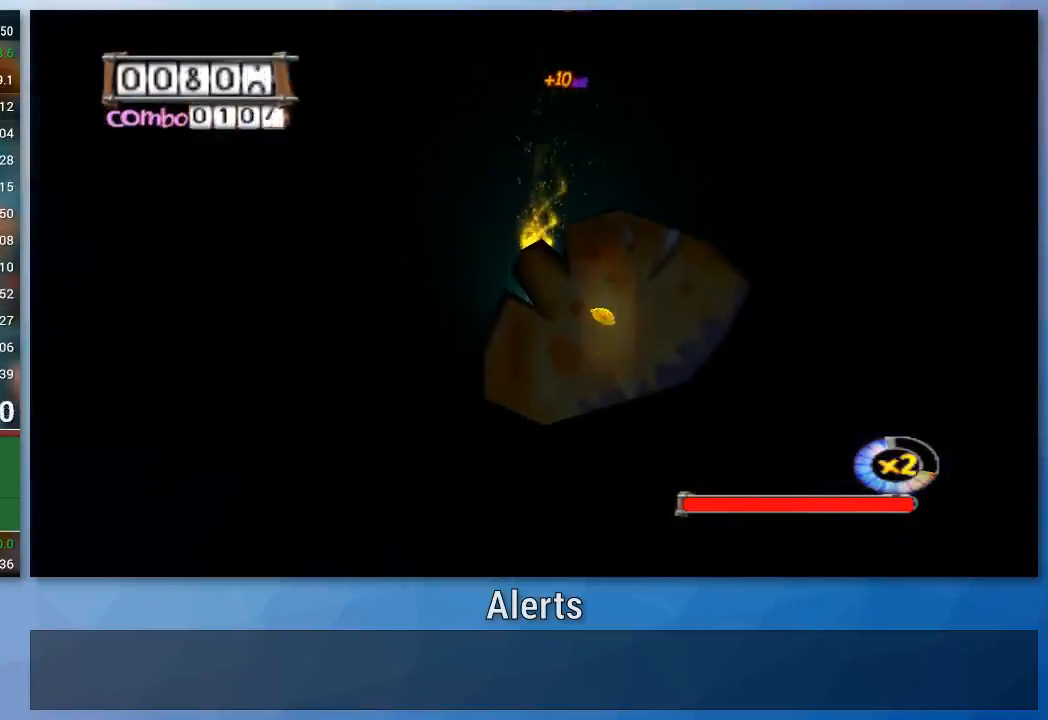
{"buttons": ["B"], "left_stick": "right", "right_stick": "center", "events": [[433, "left_stick", "right"]]}
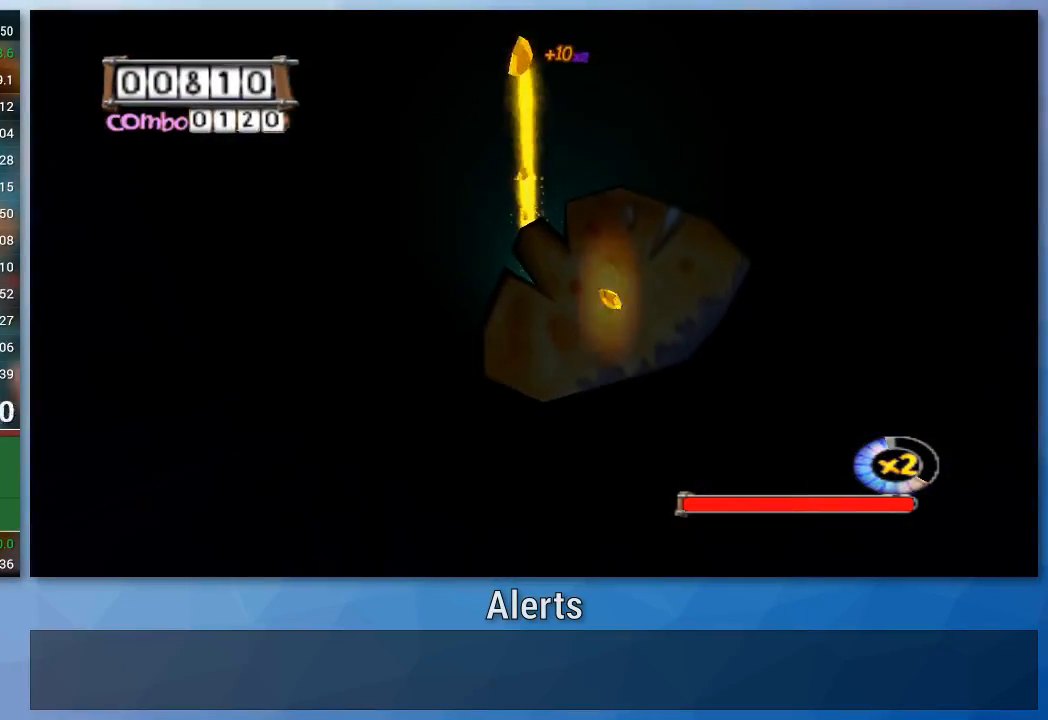
{"buttons": ["B"], "left_stick": "center", "right_stick": "center", "events": [[100, "left_stick", "center"]]}
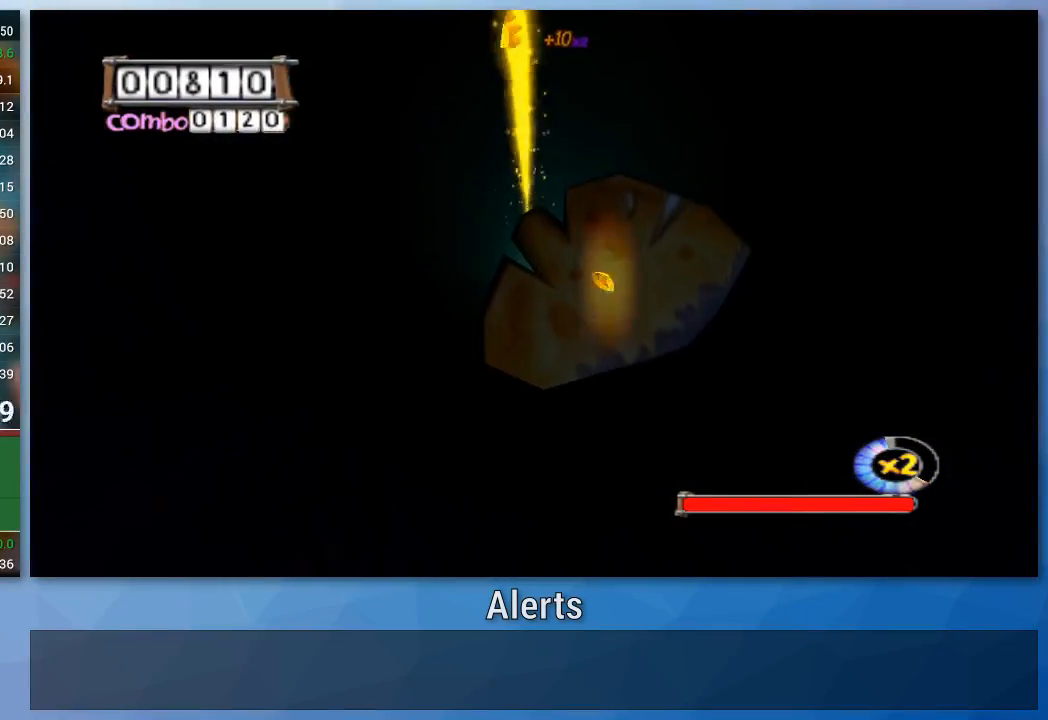
{"buttons": ["B"], "left_stick": "center", "right_stick": "center", "events": []}
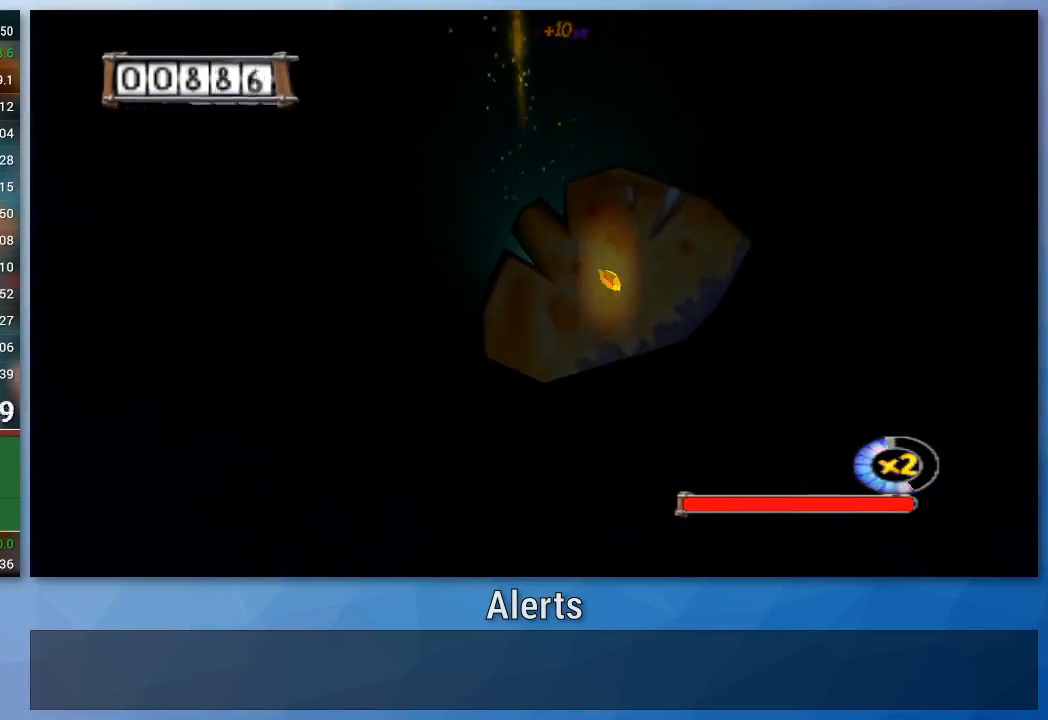
{"buttons": ["B"], "left_stick": "center", "right_stick": "center", "events": []}
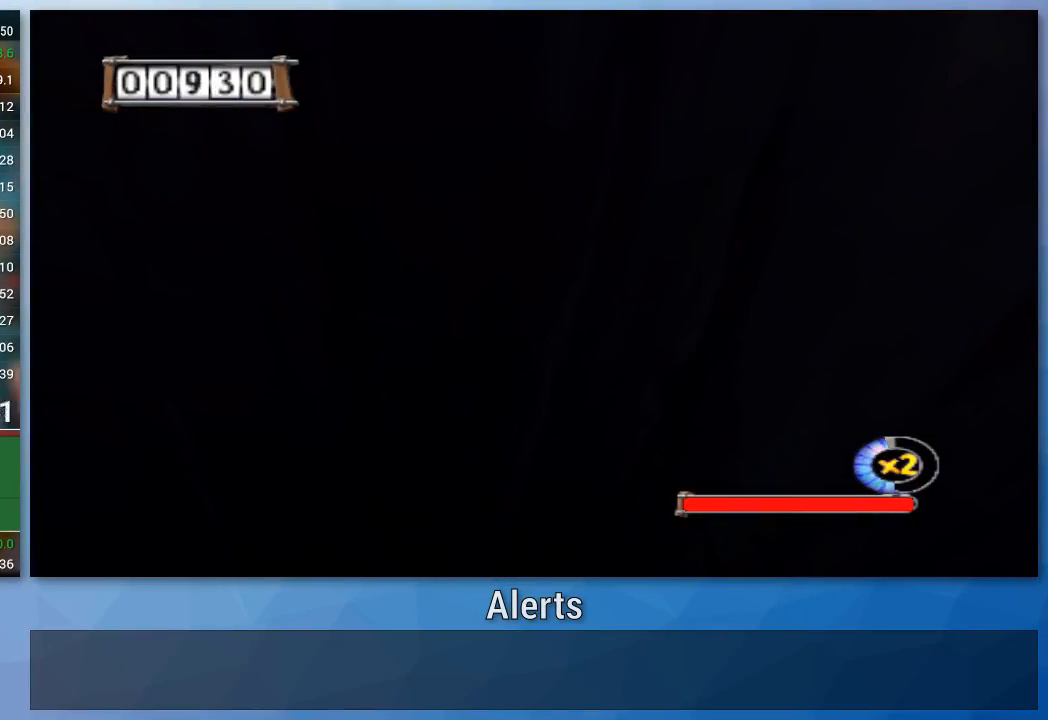
{"buttons": ["B"], "left_stick": "center", "right_stick": "center", "events": []}
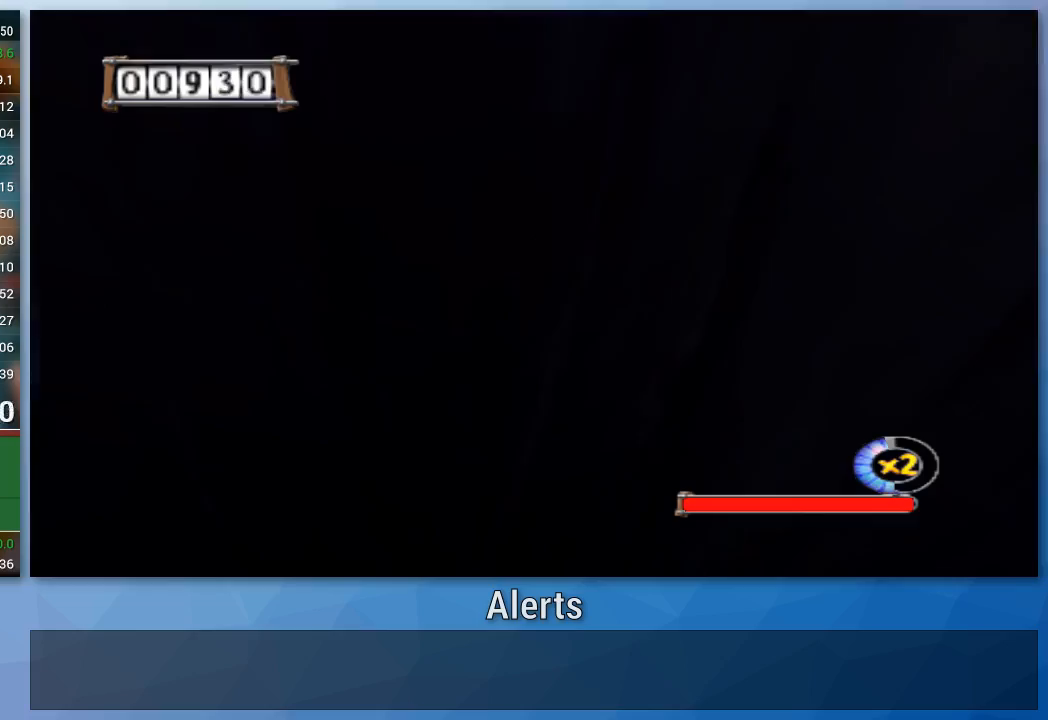
{"buttons": ["B"], "left_stick": "left", "right_stick": "center", "events": [[100, "left_stick", "left"]]}
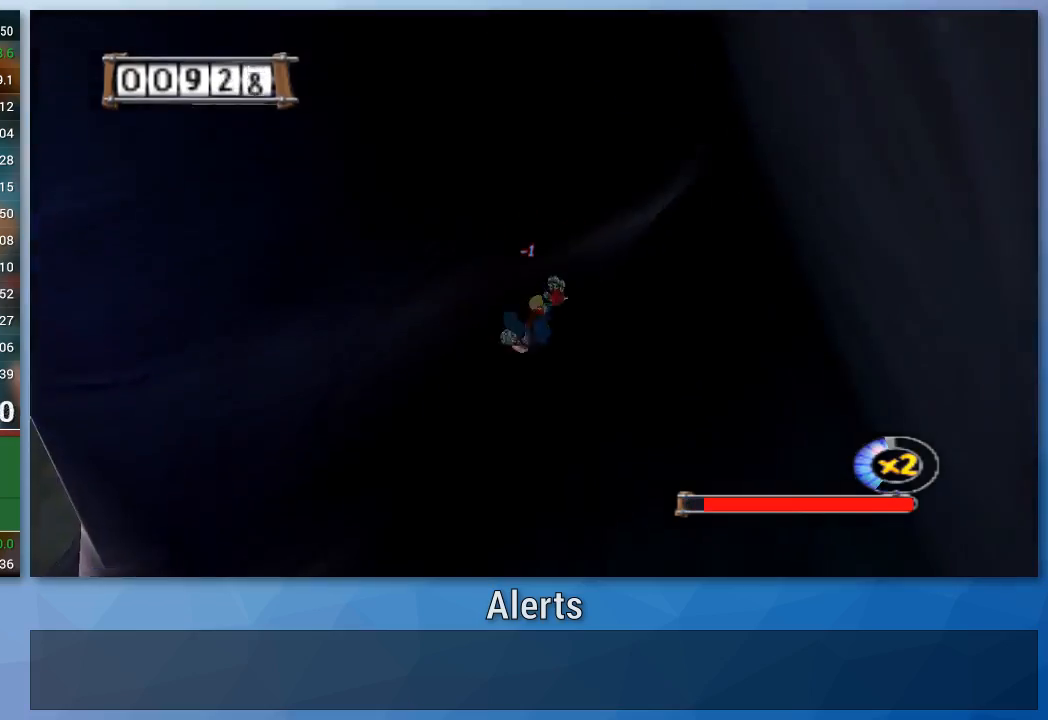
{"buttons": ["B"], "left_stick": "up-left", "right_stick": "center", "events": [[233, "left_stick", "up-left"]]}
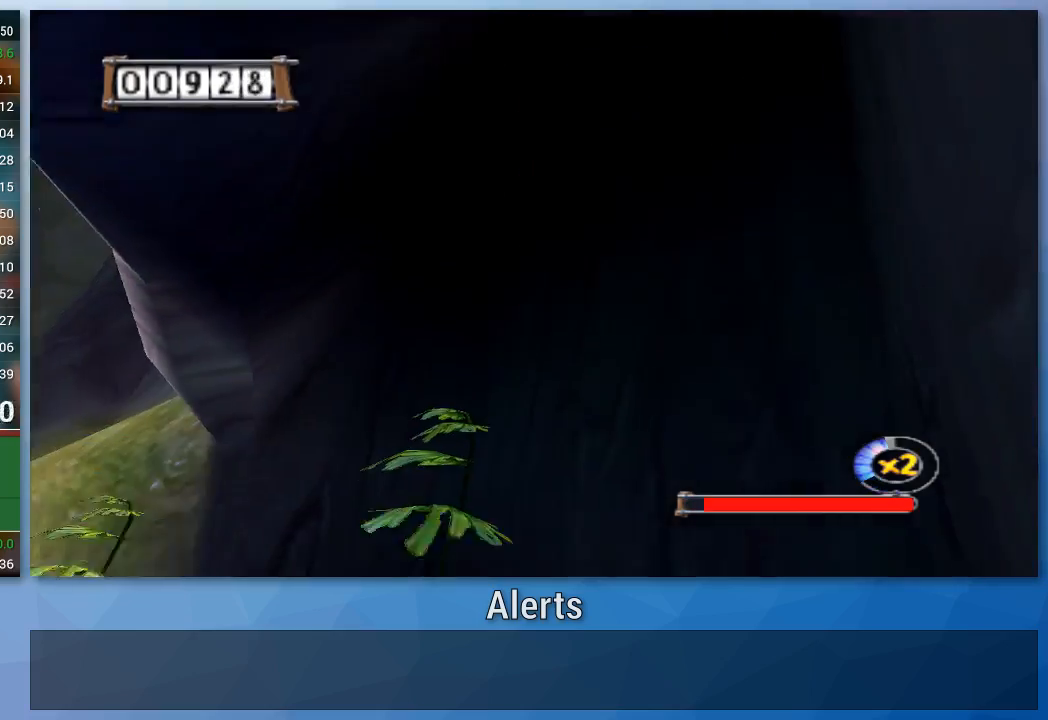
{"buttons": ["B"], "left_stick": "up-left", "right_stick": "center", "events": []}
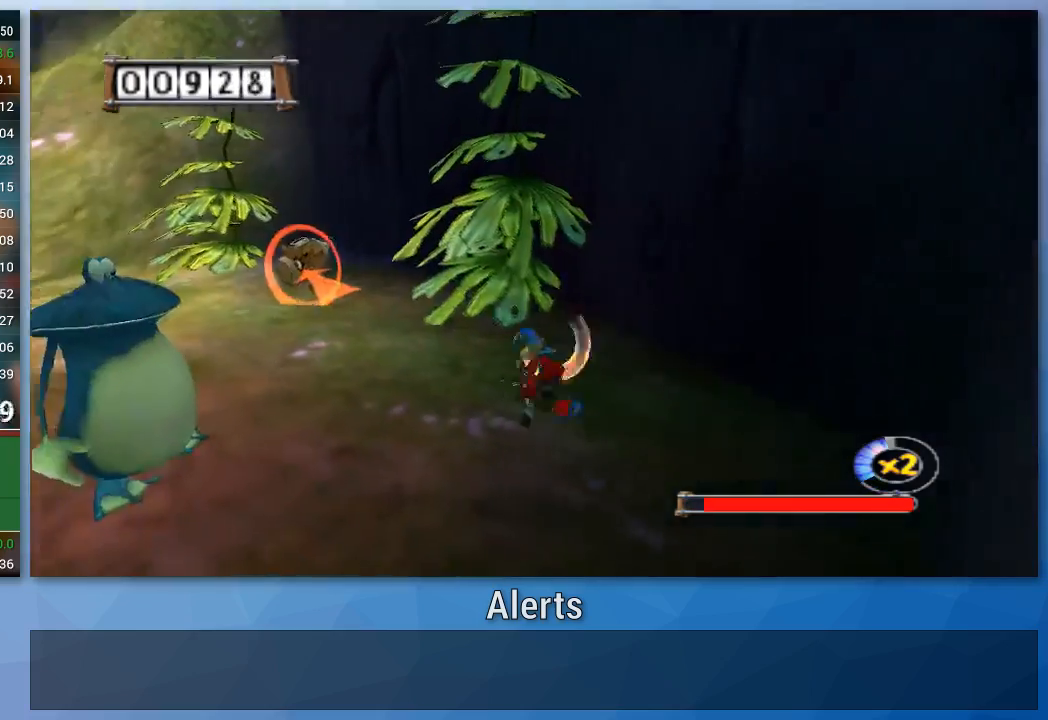
{"buttons": ["B"], "left_stick": "up-left", "right_stick": "center", "events": []}
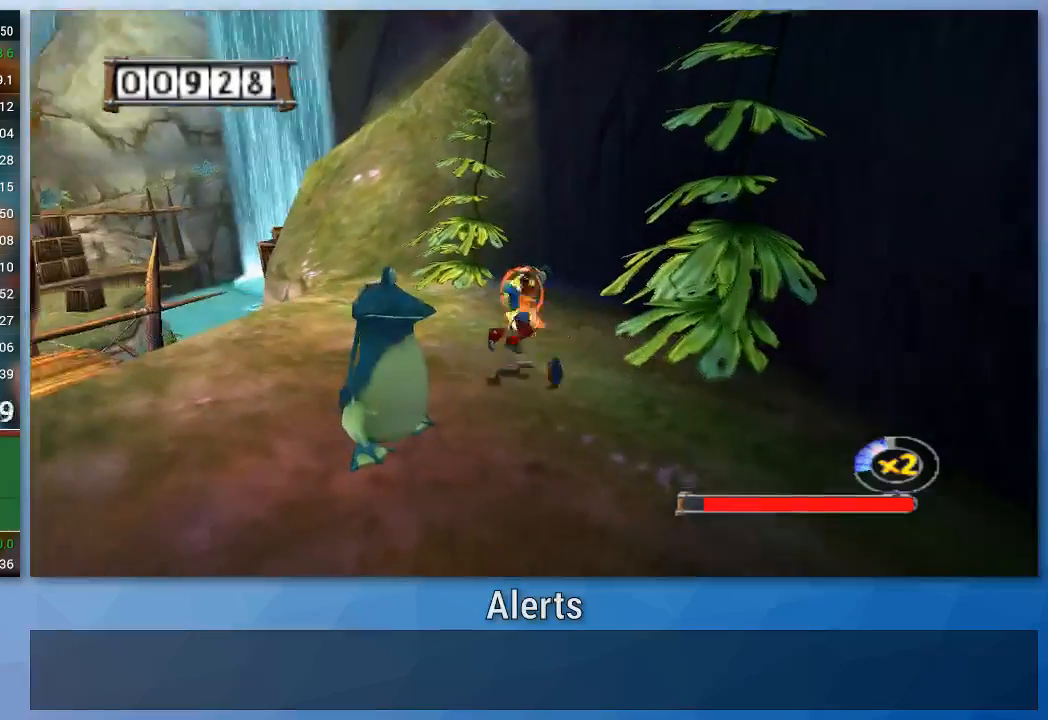
{"buttons": ["B"], "left_stick": "up-left", "right_stick": "center", "events": []}
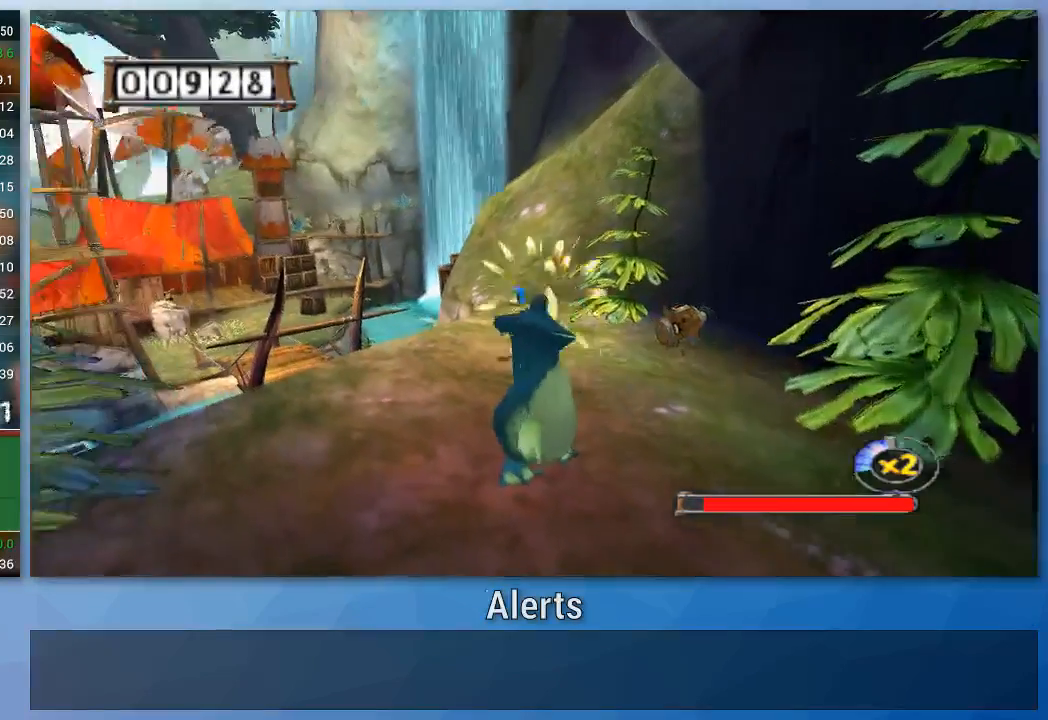
{"buttons": ["B"], "left_stick": "up-left", "right_stick": "center", "events": []}
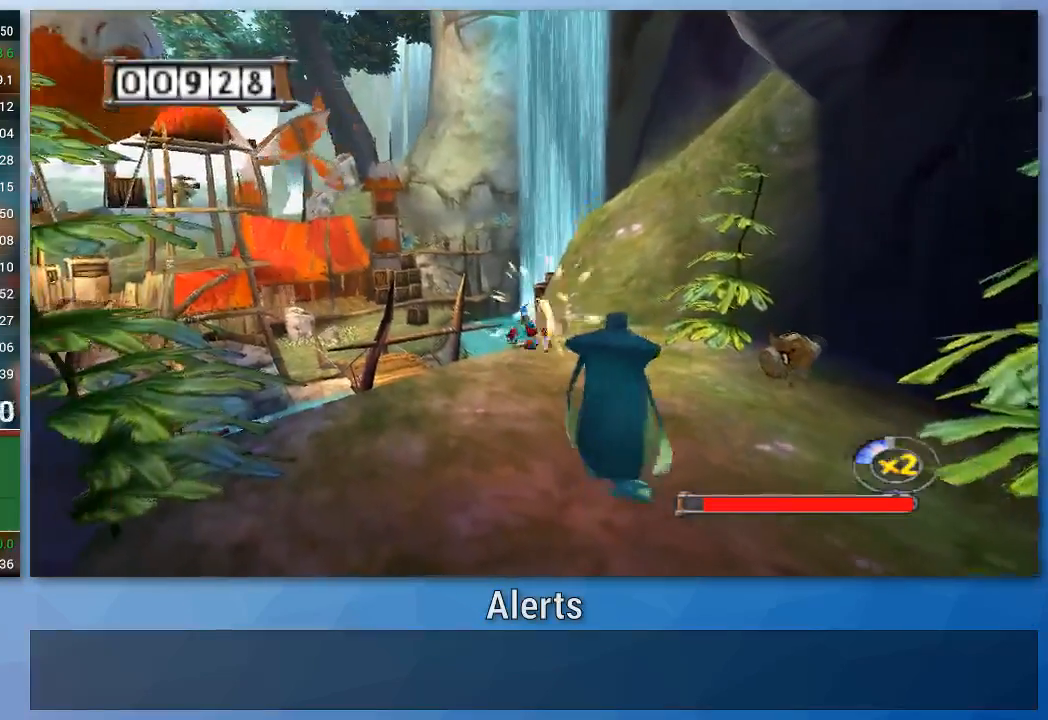
{"buttons": ["B"], "left_stick": "up", "right_stick": "center", "events": [[300, "left_stick", "up"]]}
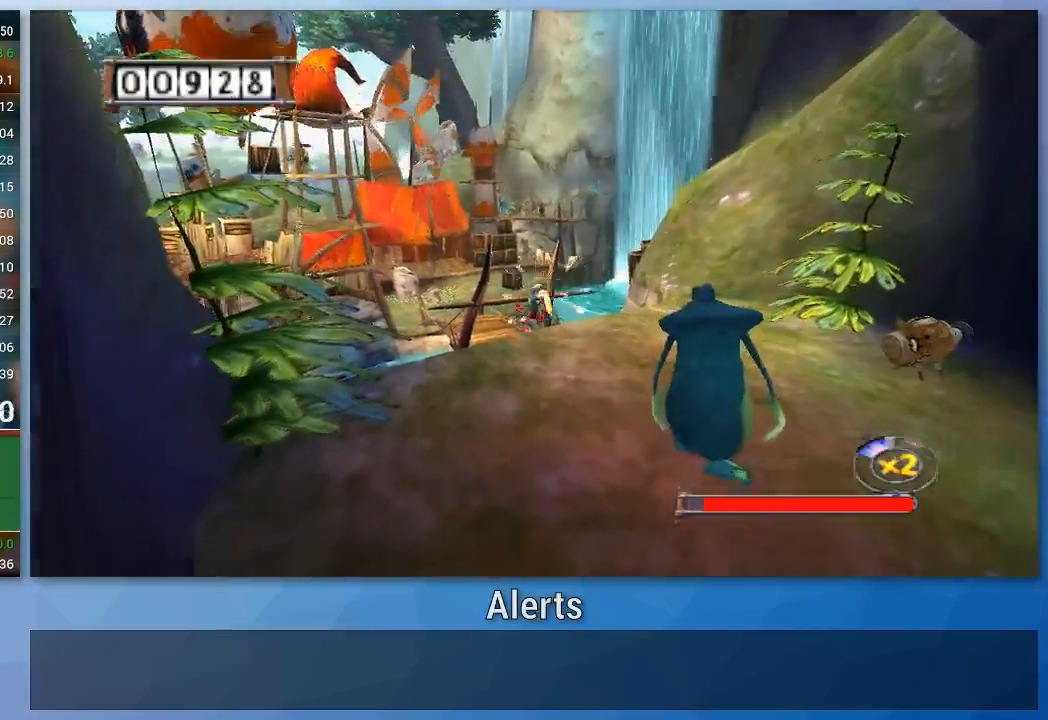
{"buttons": ["B"], "left_stick": "up", "right_stick": "center", "events": []}
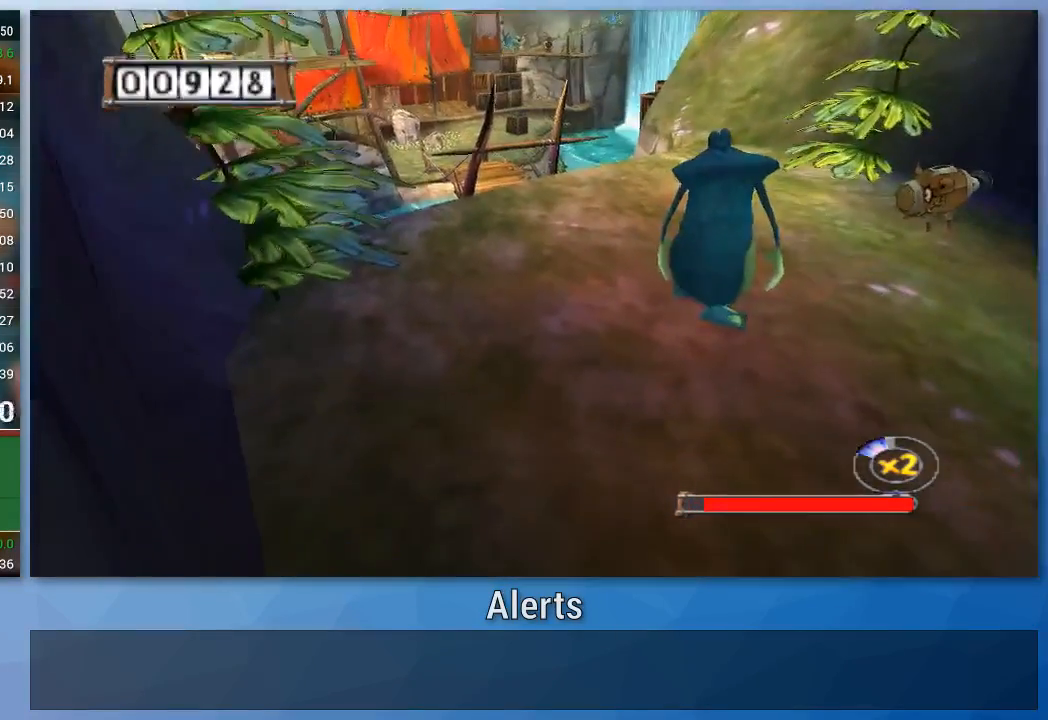
{"buttons": ["B"], "left_stick": "up", "right_stick": "center", "events": []}
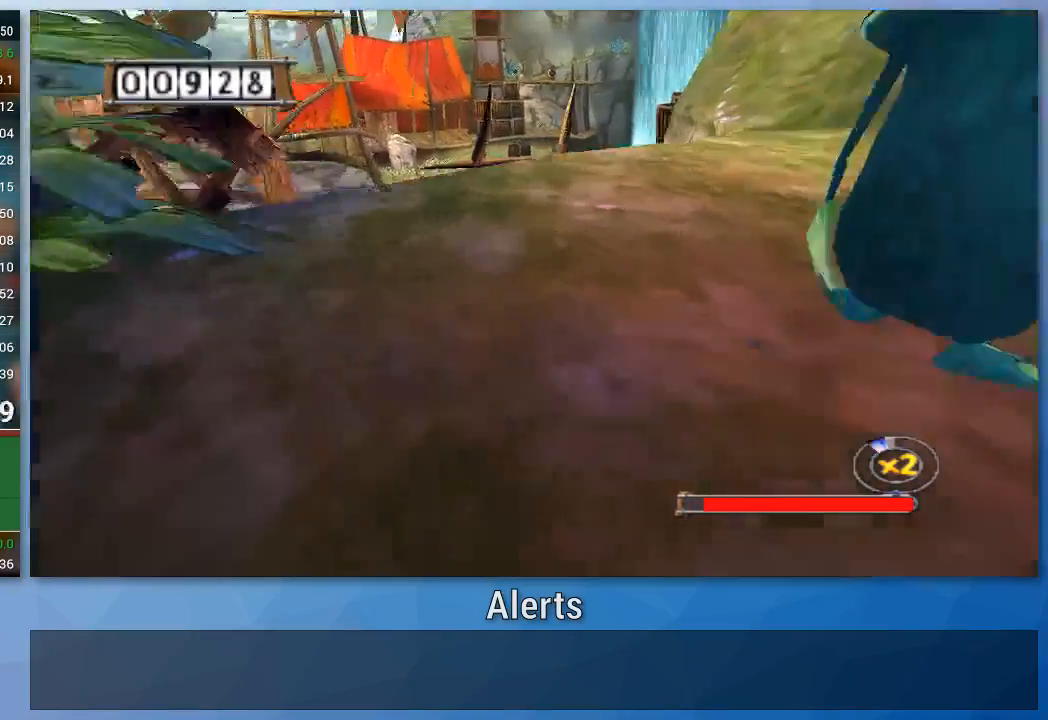
{"buttons": ["B"], "left_stick": "up", "right_stick": "center", "events": []}
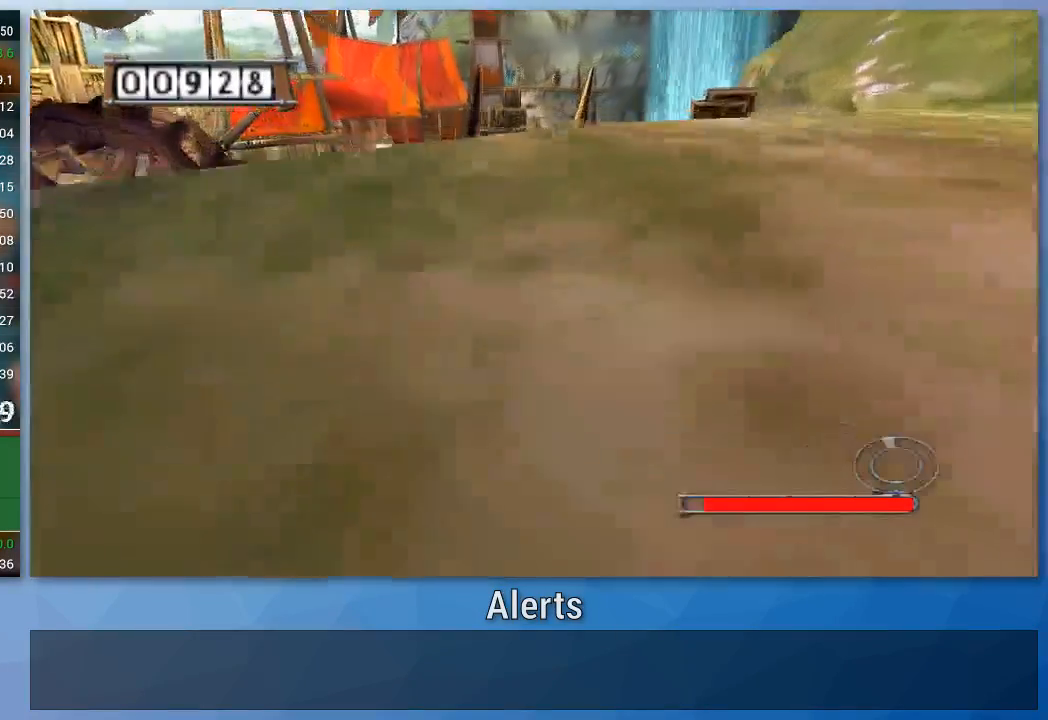
{"buttons": ["B"], "left_stick": "up", "right_stick": "center", "events": []}
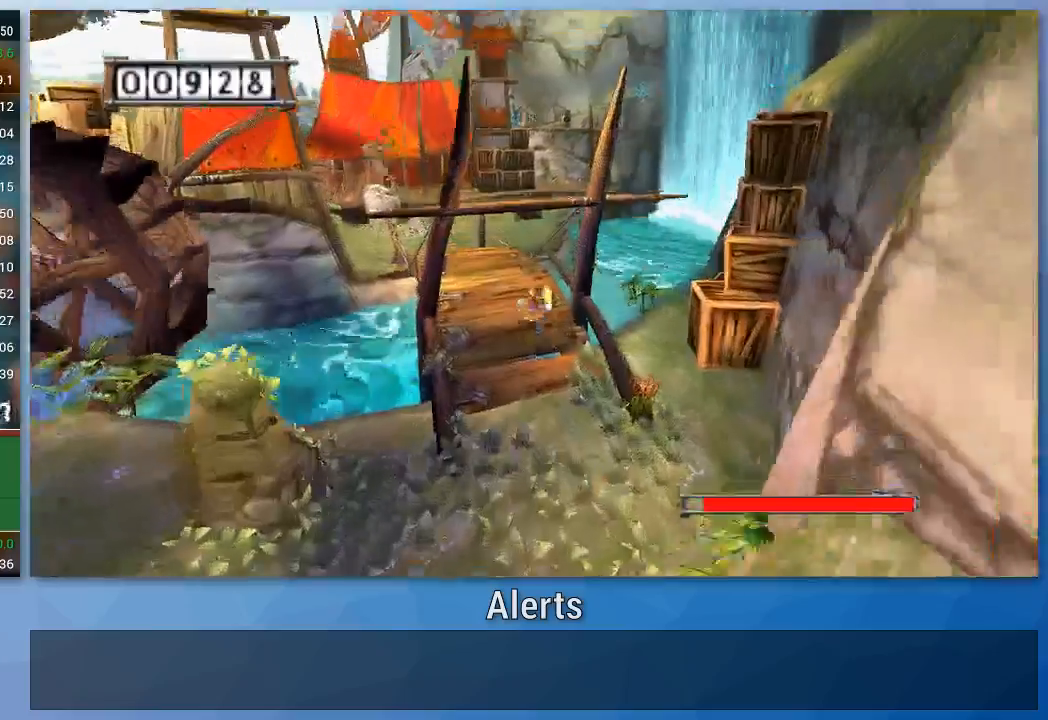
{"buttons": ["B"], "left_stick": "up", "right_stick": "center", "events": []}
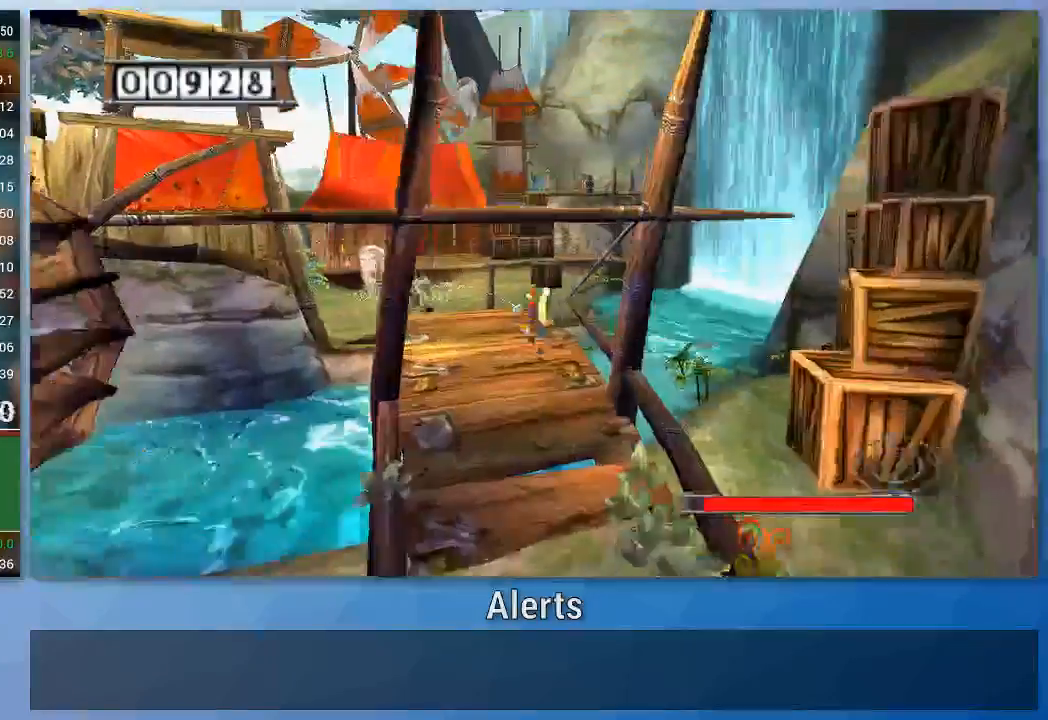
{"buttons": ["A", "B"], "left_stick": "up-left", "right_stick": "center", "events": [[67, "left_stick", "up-left"], [367, "A", "down"]]}
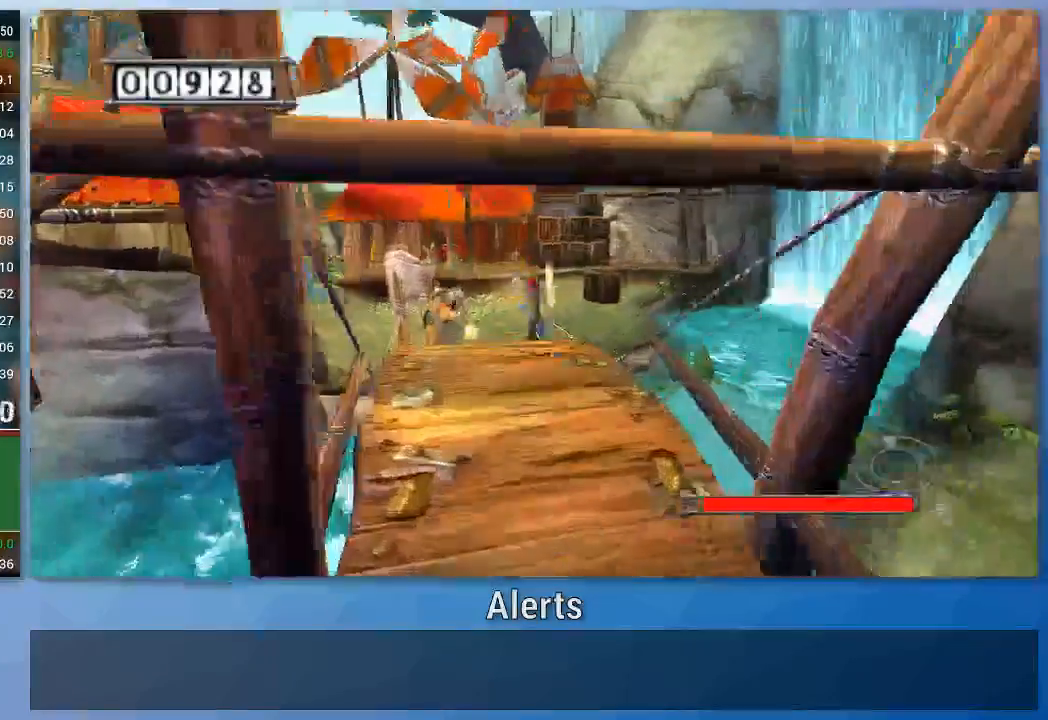
{"buttons": ["B"], "left_stick": "up", "right_stick": "center", "events": [[67, "A", "up"], [267, "left_stick", "up"]]}
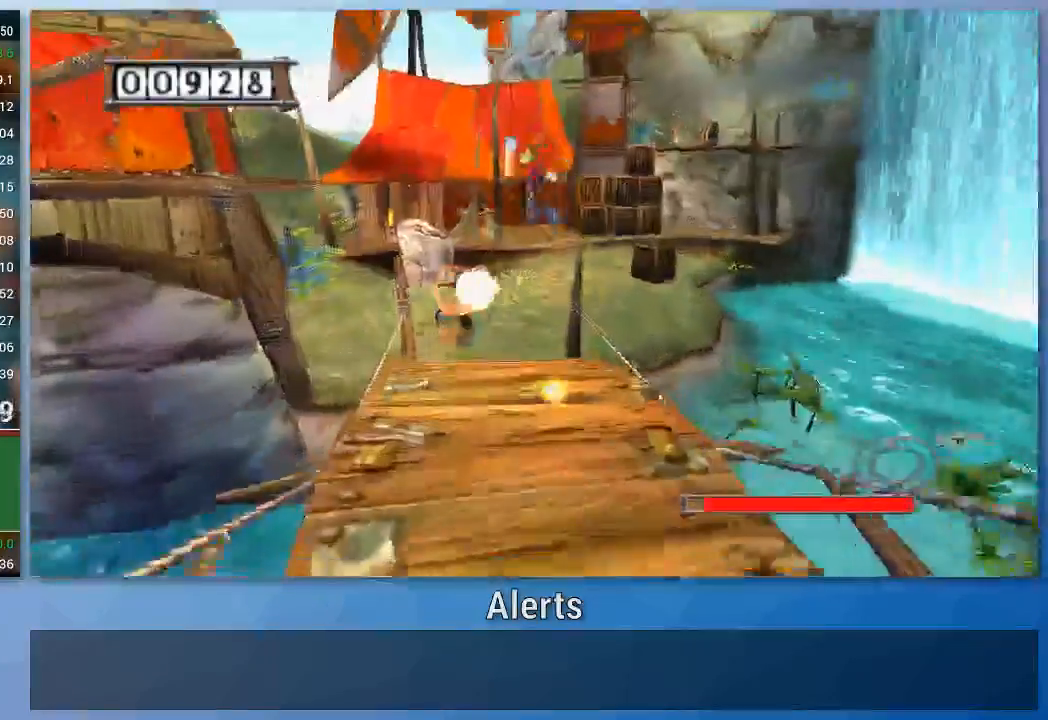
{"buttons": ["B"], "left_stick": "up", "right_stick": "center", "events": []}
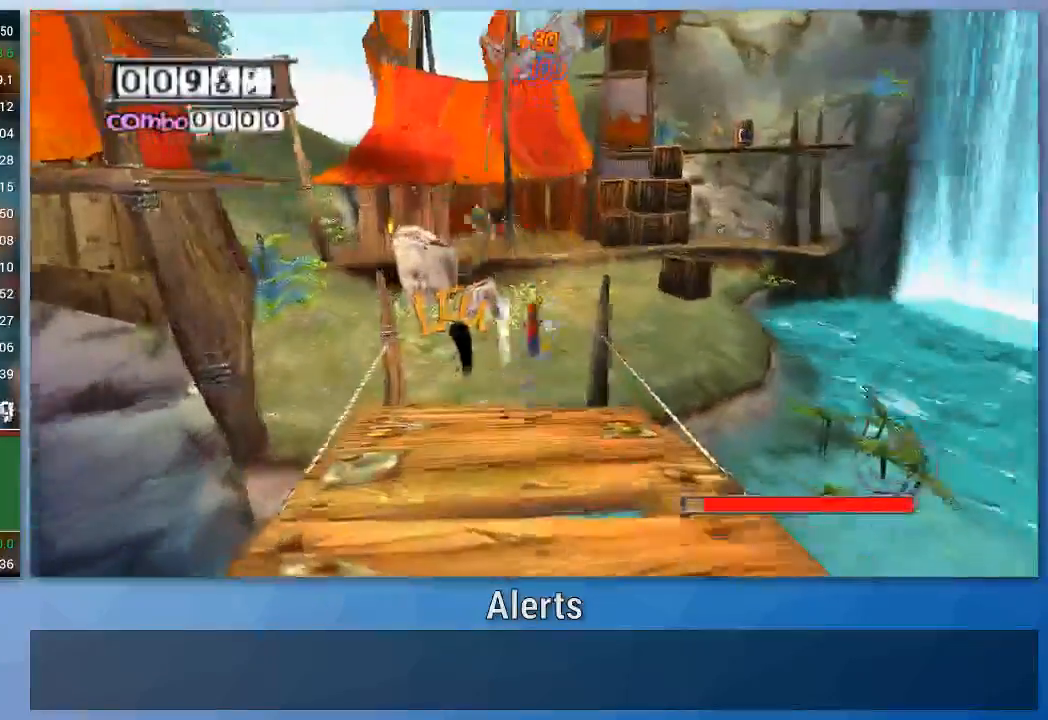
{"buttons": ["B"], "left_stick": "up", "right_stick": "center", "events": []}
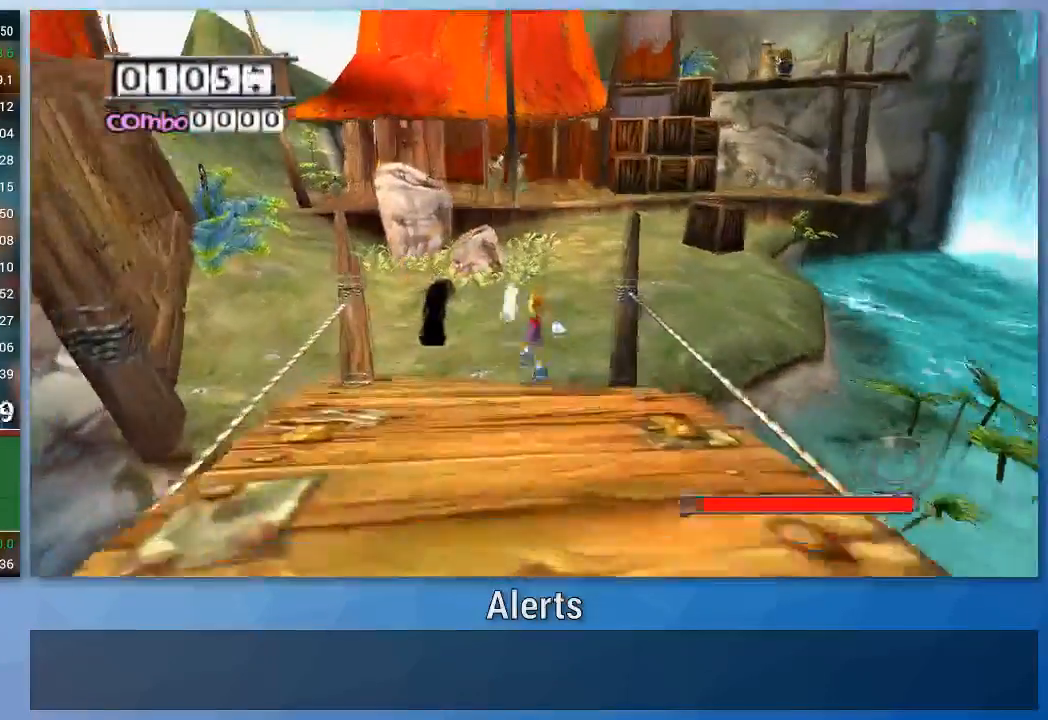
{"buttons": ["B"], "left_stick": "up", "right_stick": "center", "events": []}
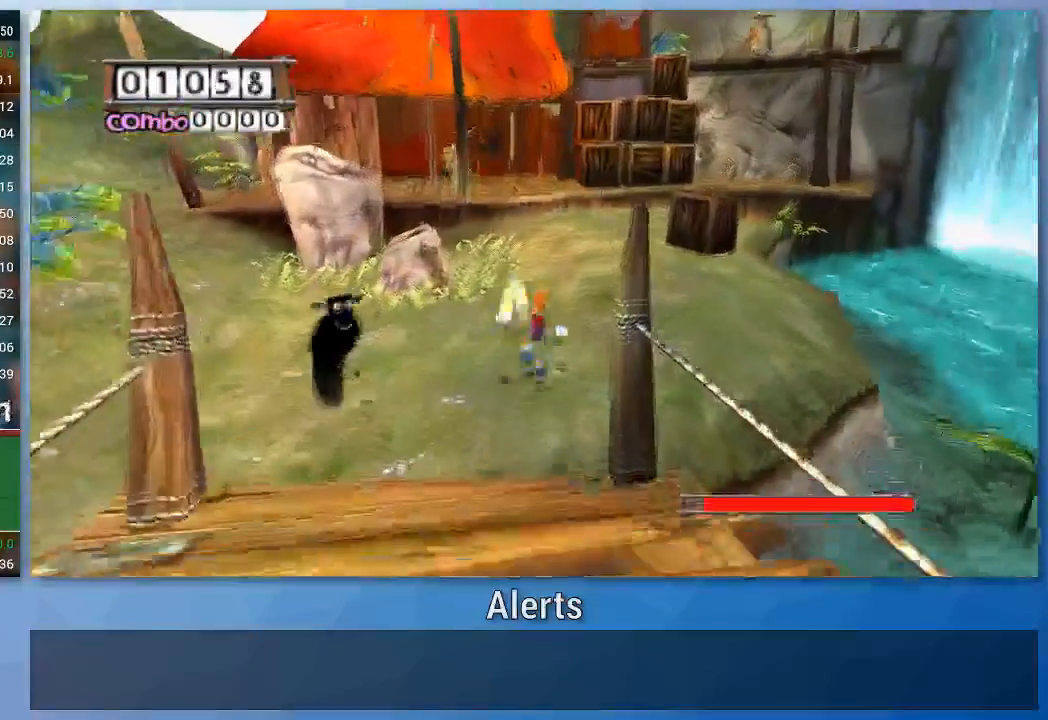
{"buttons": ["B"], "left_stick": "up", "right_stick": "center", "events": []}
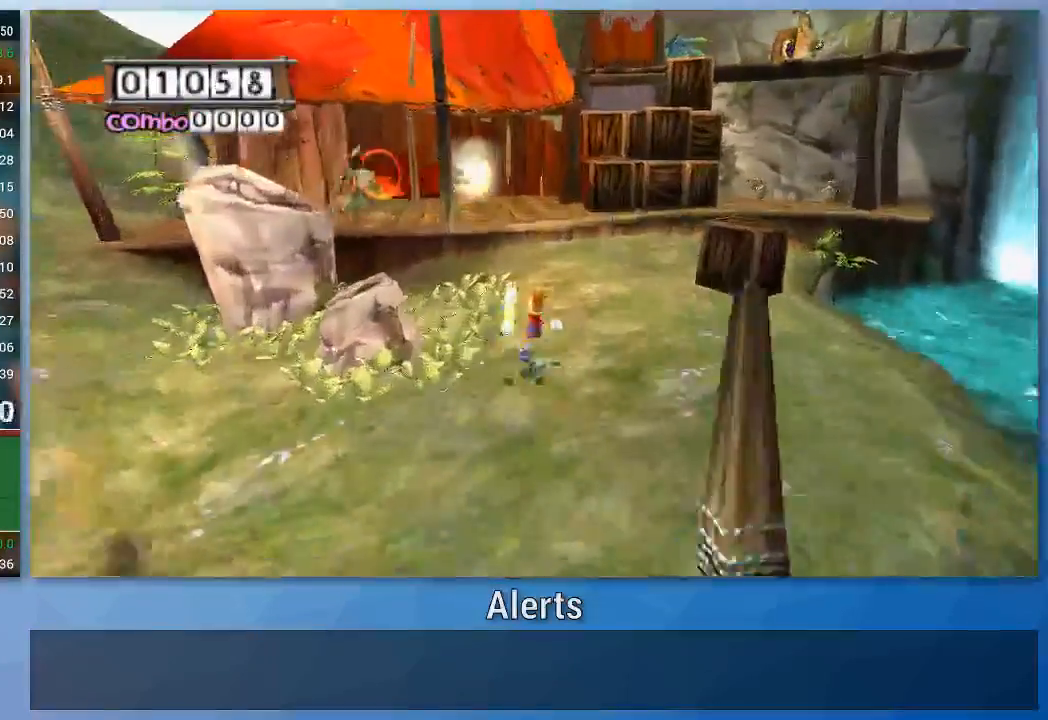
{"buttons": ["B"], "left_stick": "left", "right_stick": "center", "events": [[367, "left_stick", "up-left"], [500, "left_stick", "left"]]}